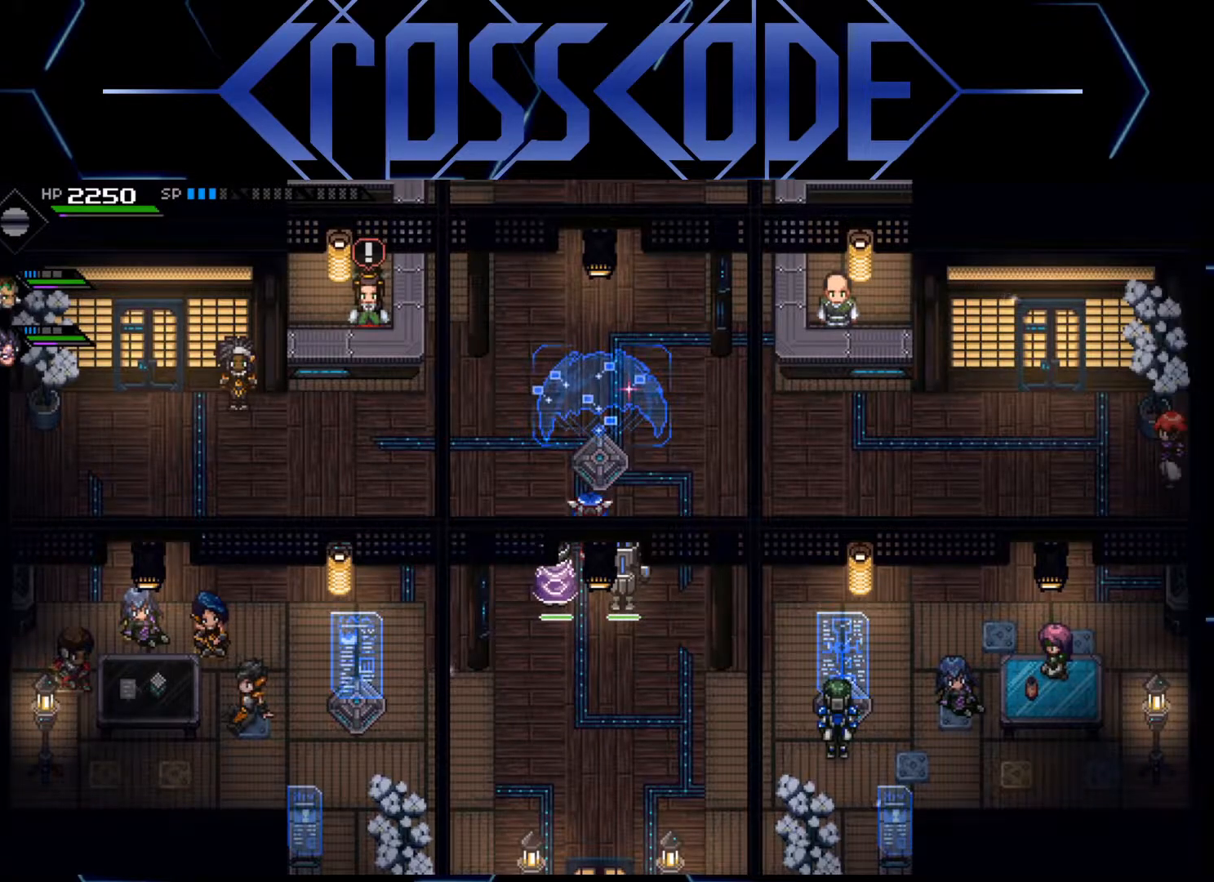
Gameplay with a controller (Xbox layout); each line is a JSON object with the inputs held at the frame after it. "events" lists button and stick changes between this image and that frame as [ms after this image, input, new state], when the widget could be followed in between.
{"buttons": ["A"], "left_stick": "center", "right_stick": "center", "events": [[100, "left_stick", "up-right"], [267, "left_stick", "center"], [433, "A", "down"]]}
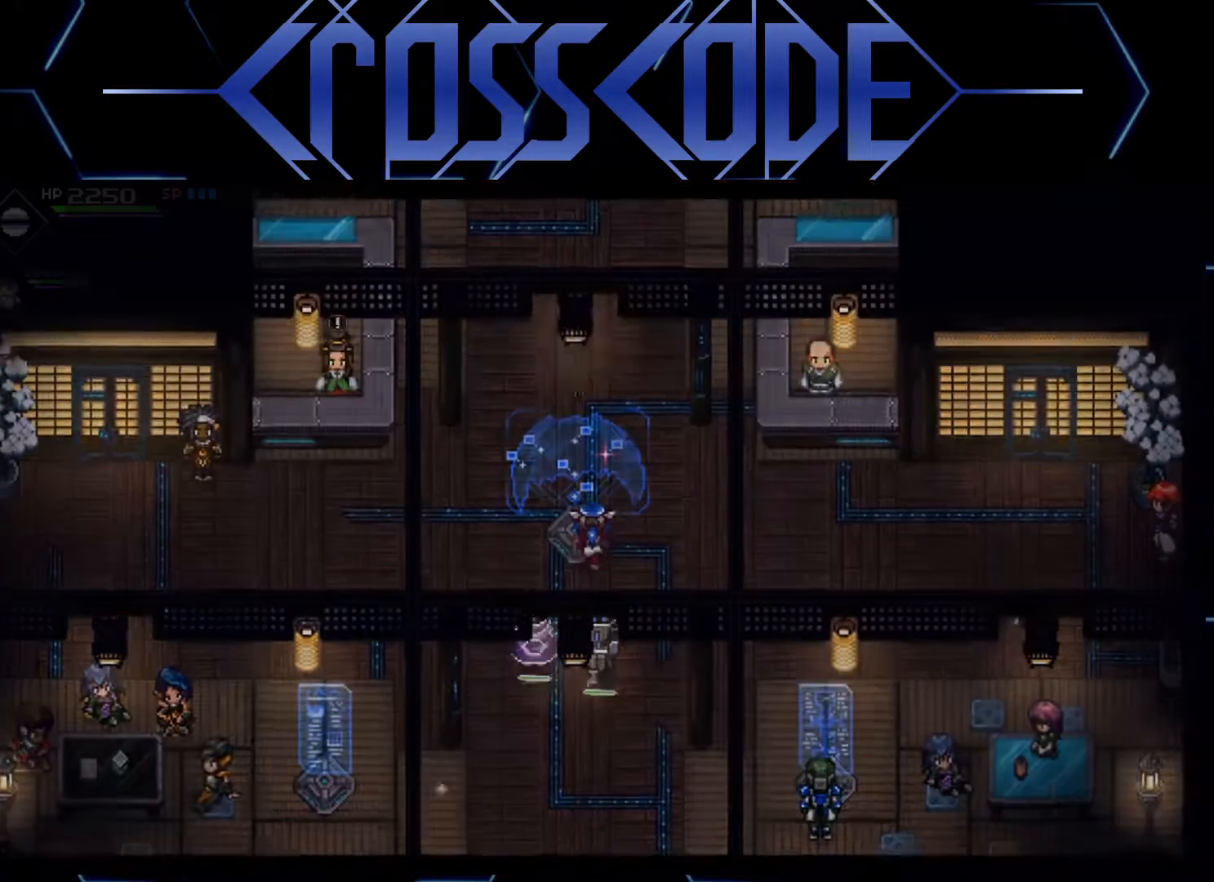
{"buttons": [], "left_stick": "center", "right_stick": "center", "events": [[33, "A", "up"]]}
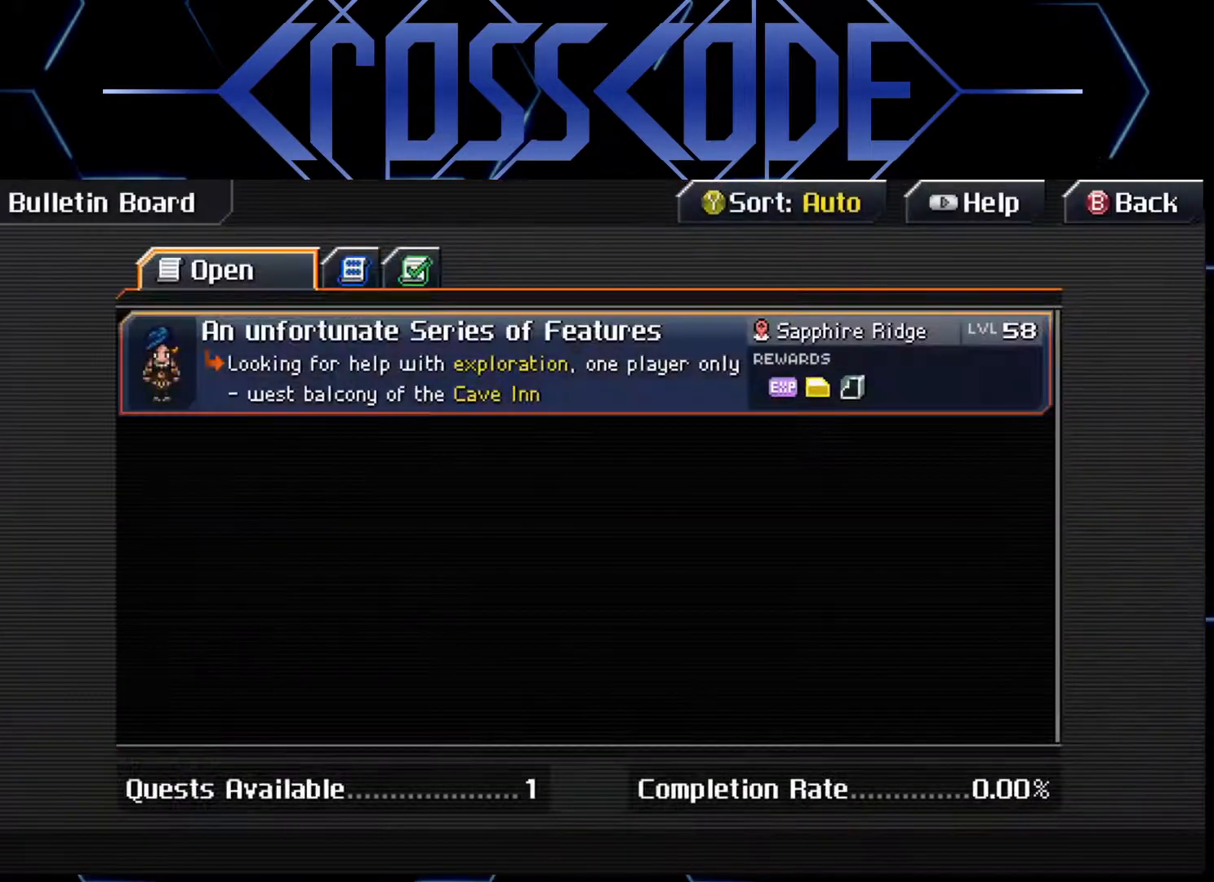
{"buttons": [], "left_stick": "center", "right_stick": "center", "events": []}
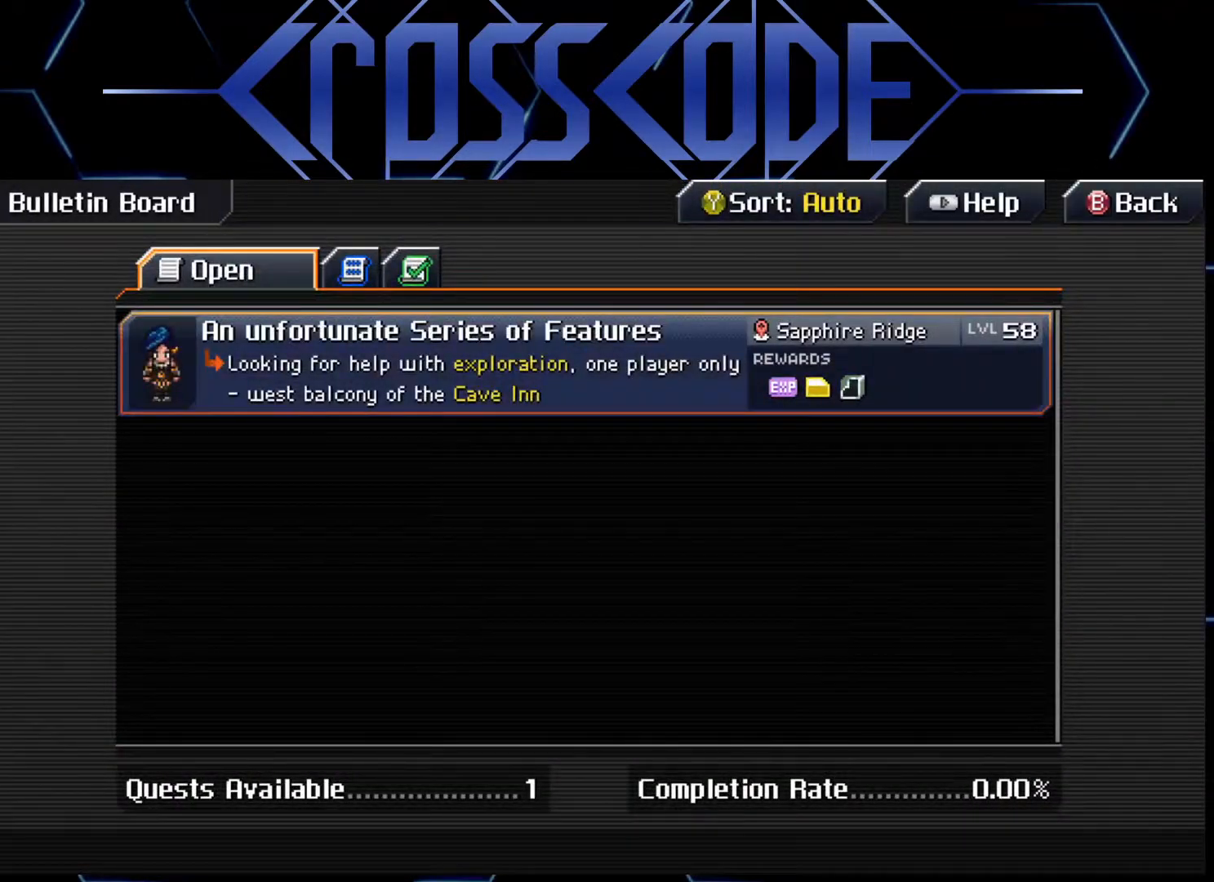
{"buttons": [], "left_stick": "center", "right_stick": "center", "events": []}
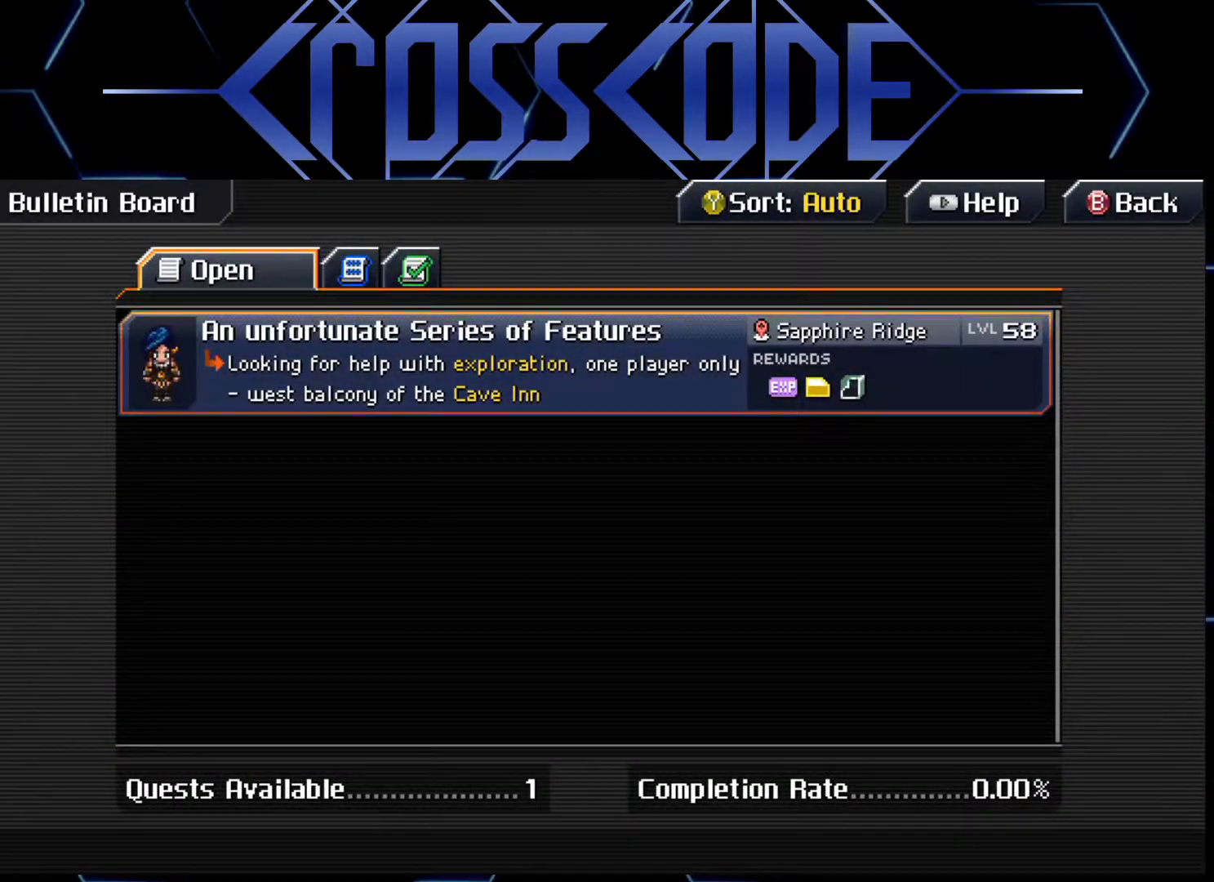
{"buttons": [], "left_stick": "center", "right_stick": "center", "events": []}
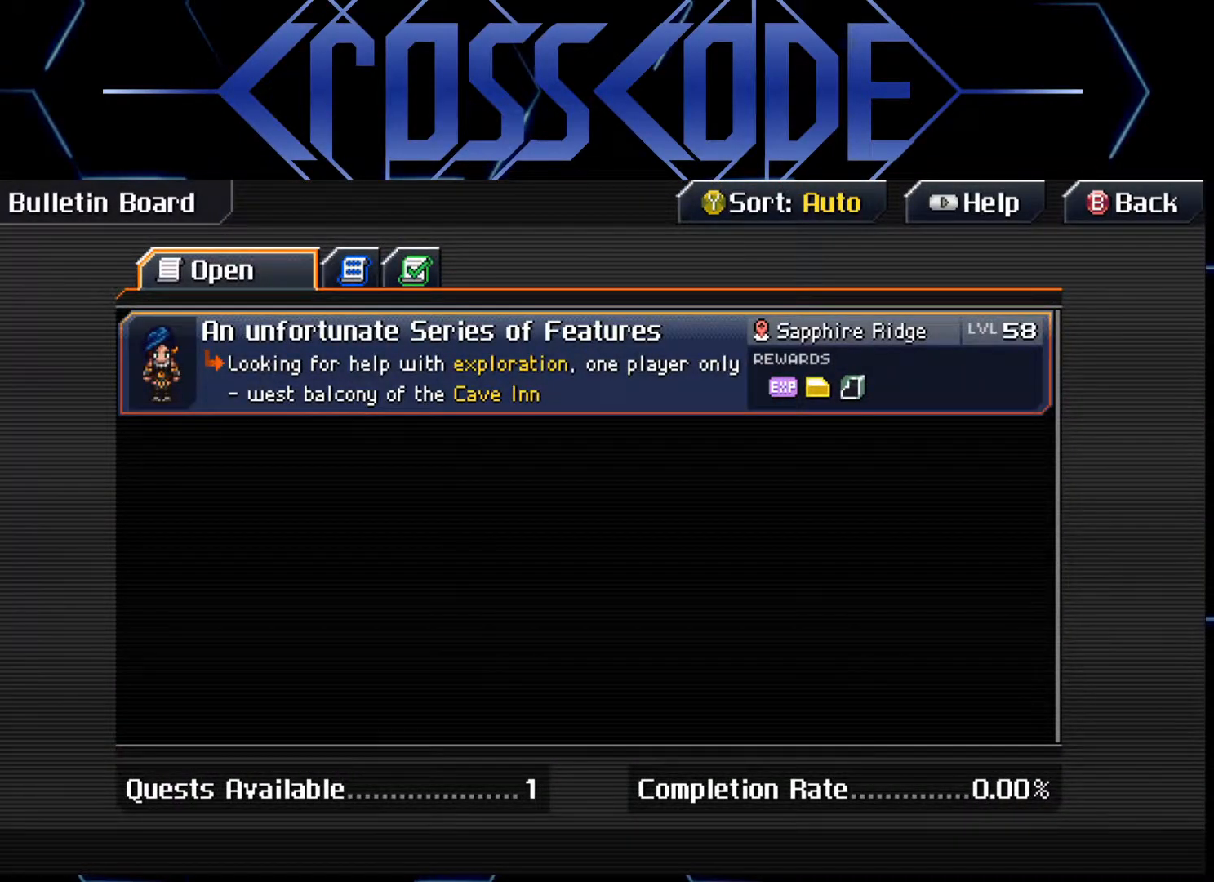
{"buttons": [], "left_stick": "center", "right_stick": "center", "events": []}
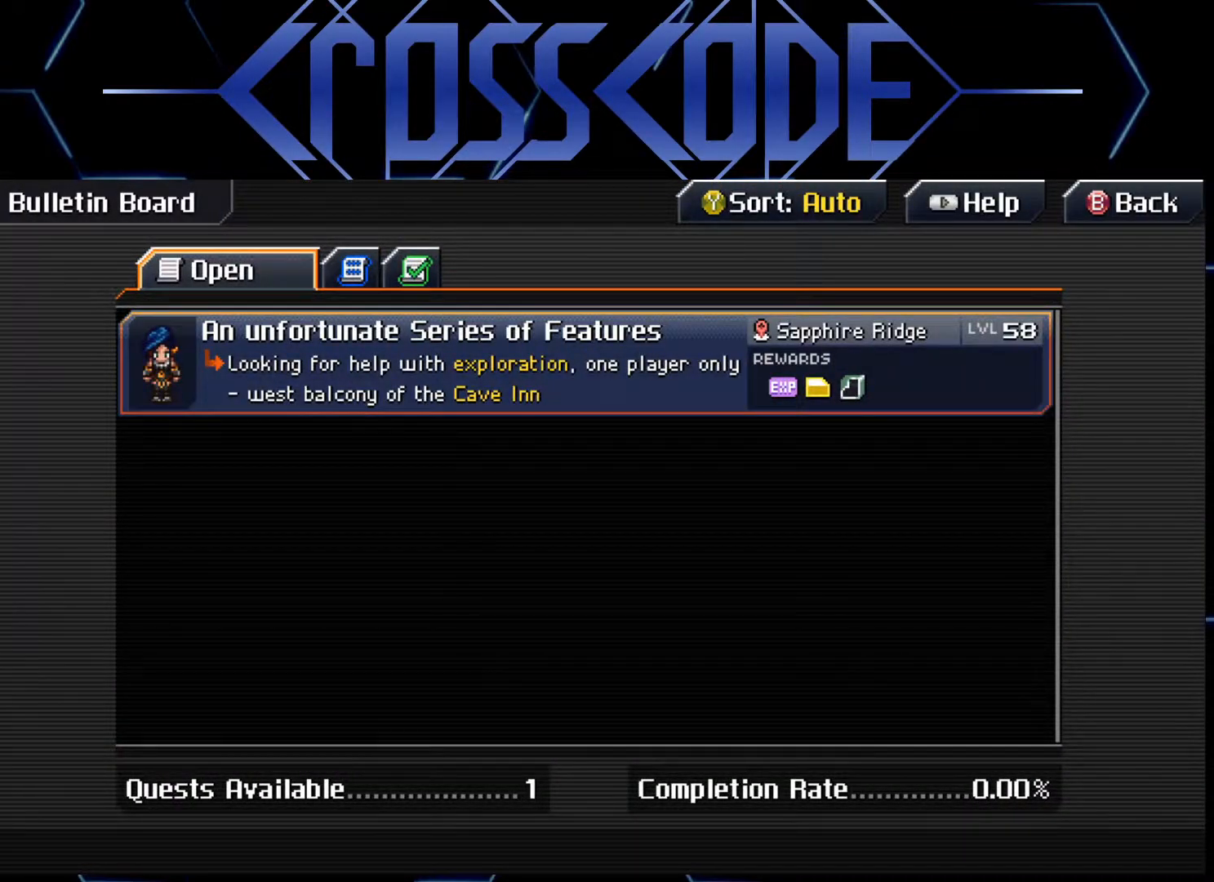
{"buttons": [], "left_stick": "center", "right_stick": "center", "events": []}
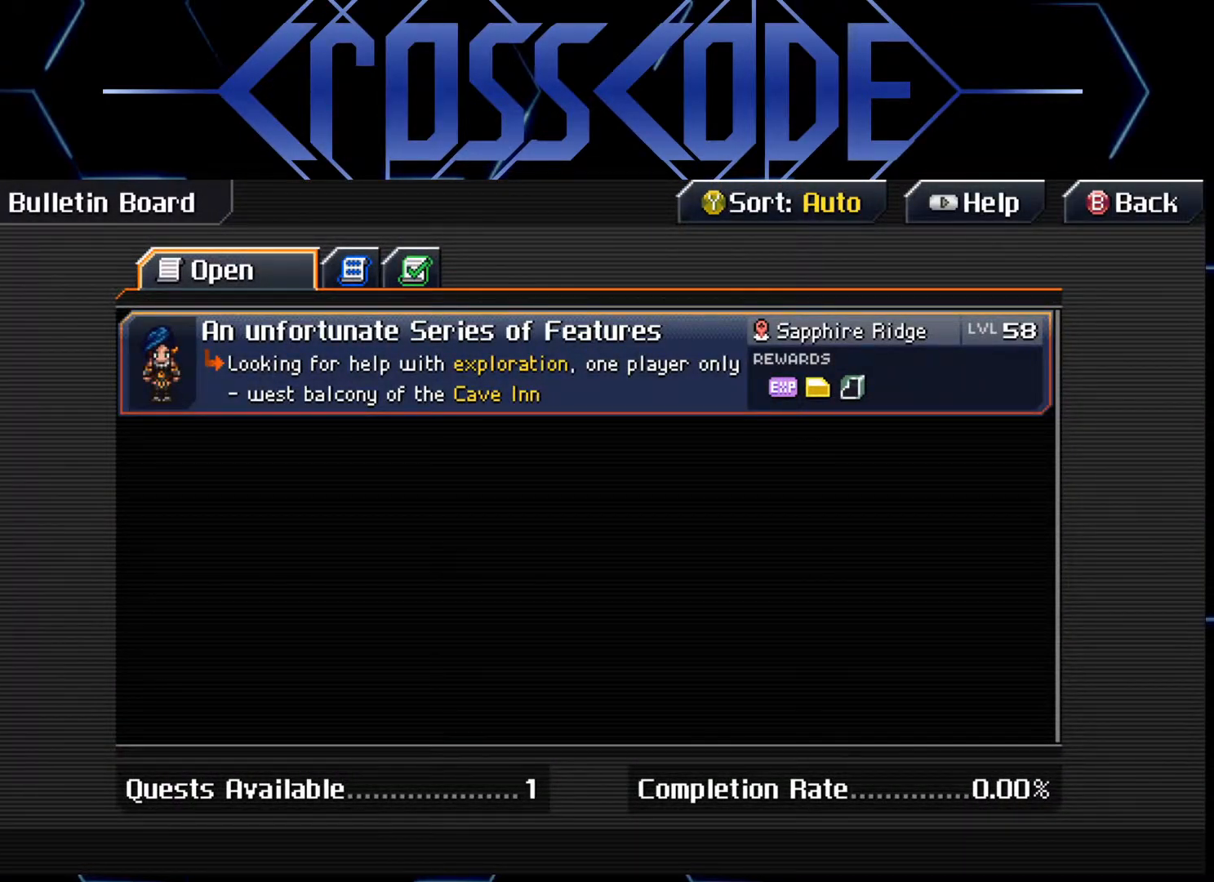
{"buttons": [], "left_stick": "center", "right_stick": "center", "events": []}
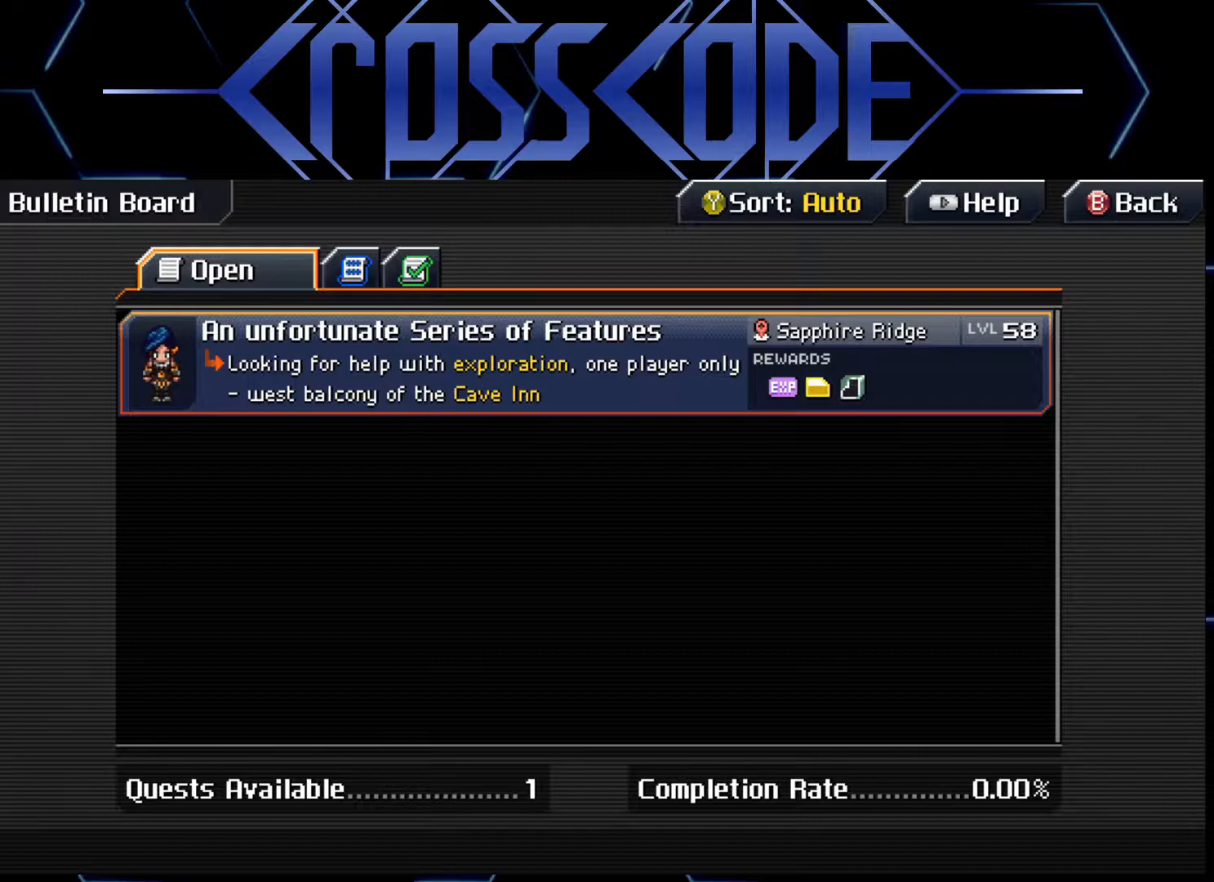
{"buttons": [], "left_stick": "center", "right_stick": "center", "events": [[250, "B", "down"], [333, "B", "up"]]}
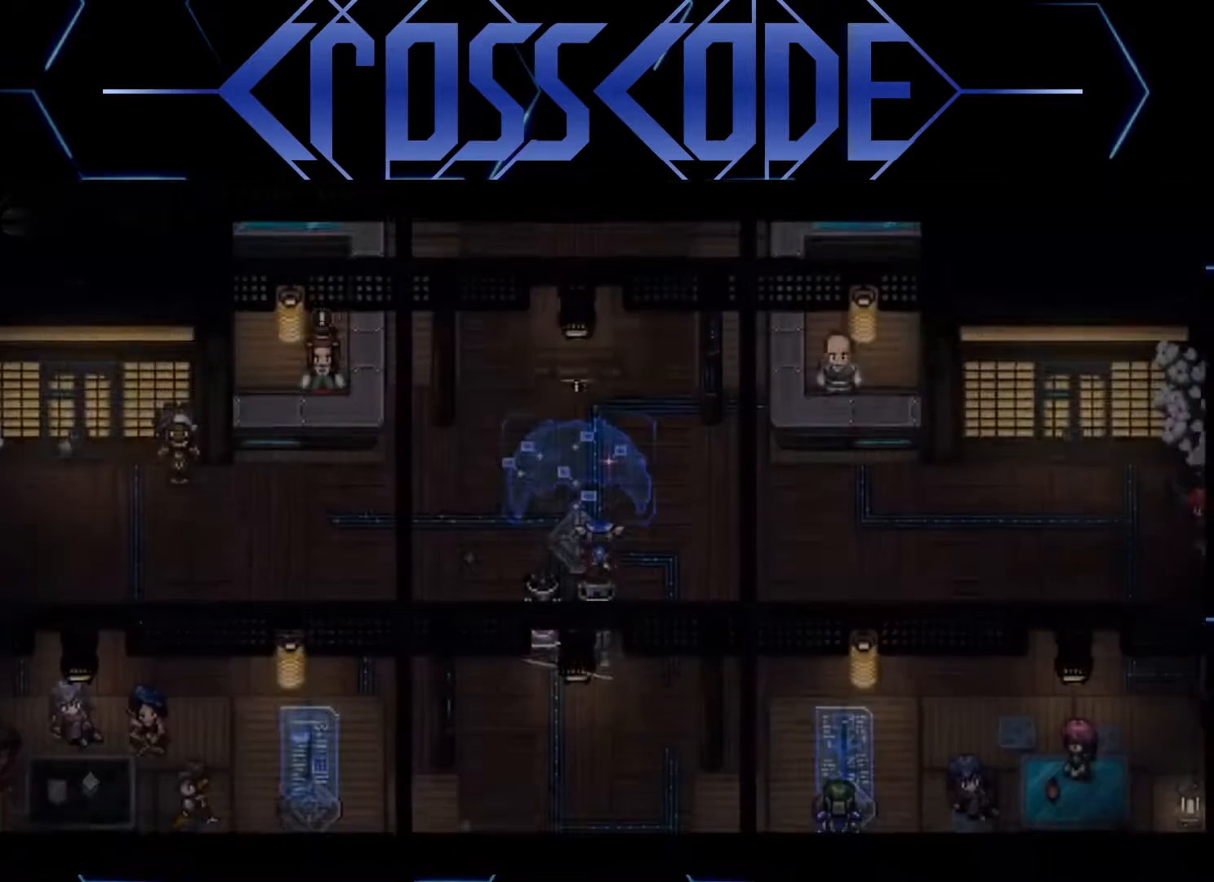
{"buttons": [], "left_stick": "down-left", "right_stick": "center", "events": [[317, "left_stick", "down-left"]]}
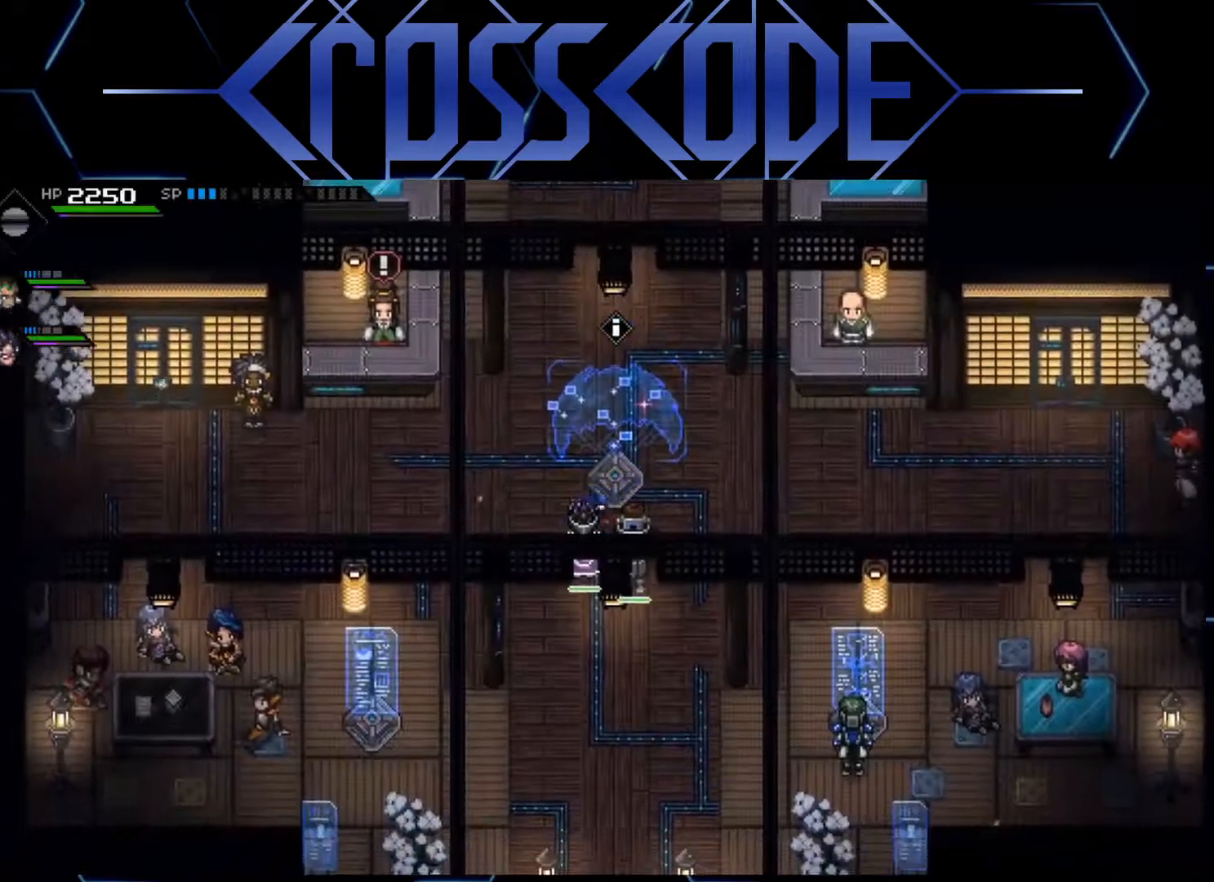
{"buttons": [], "left_stick": "left", "right_stick": "center", "events": [[167, "left_stick", "left"]]}
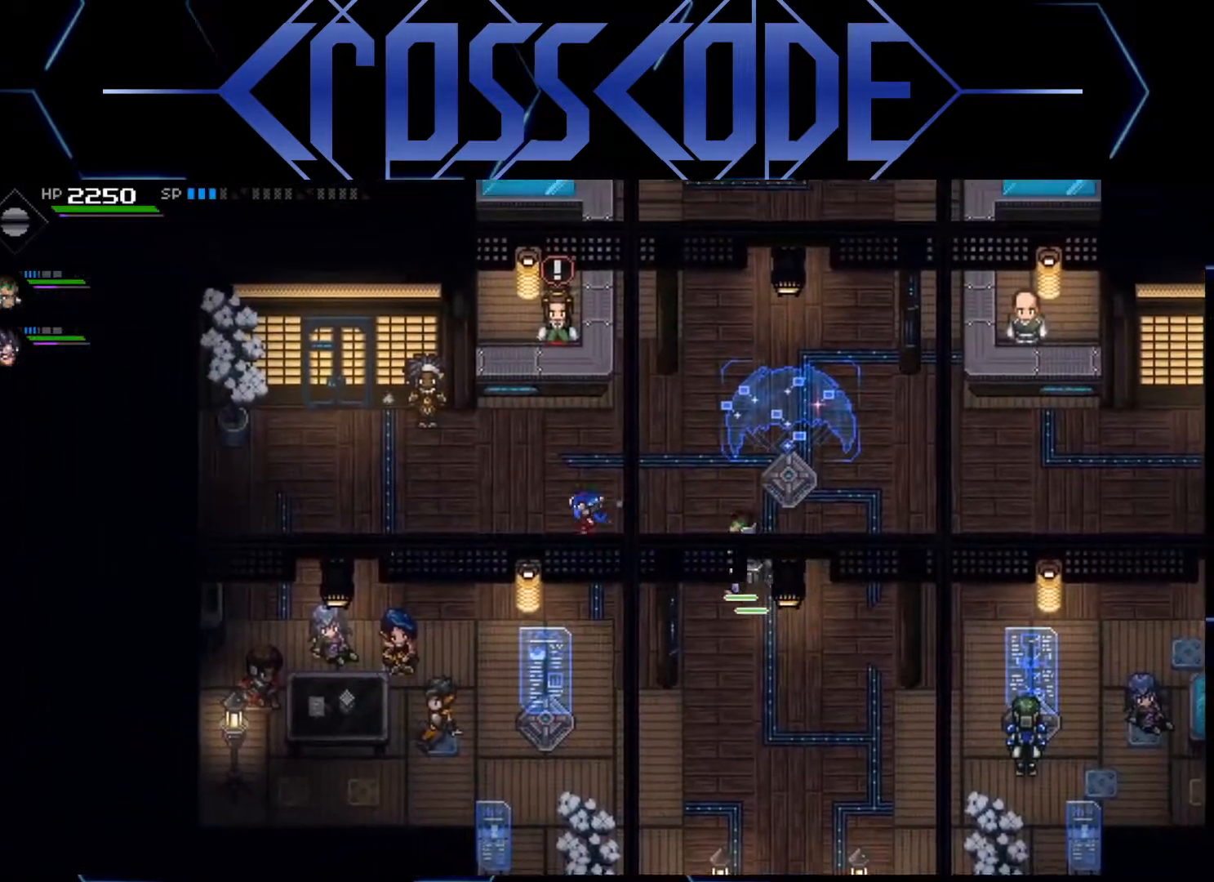
{"buttons": [], "left_stick": "right", "right_stick": "center", "events": [[167, "left_stick", "center"], [267, "left_stick", "right"]]}
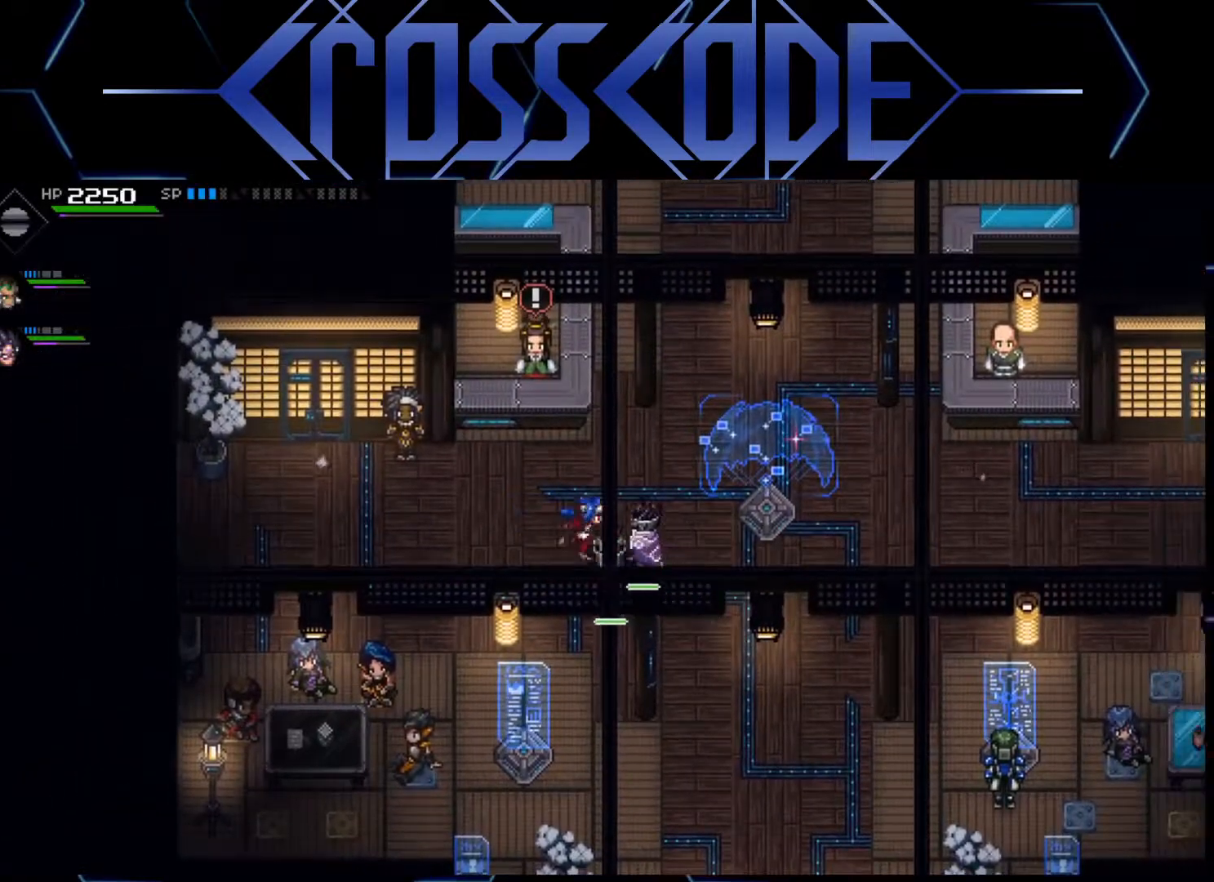
{"buttons": [], "left_stick": "left", "right_stick": "center", "events": [[50, "L1", "down"], [150, "L1", "up"], [217, "L1", "down"], [317, "L1", "up"], [483, "left_stick", "left"]]}
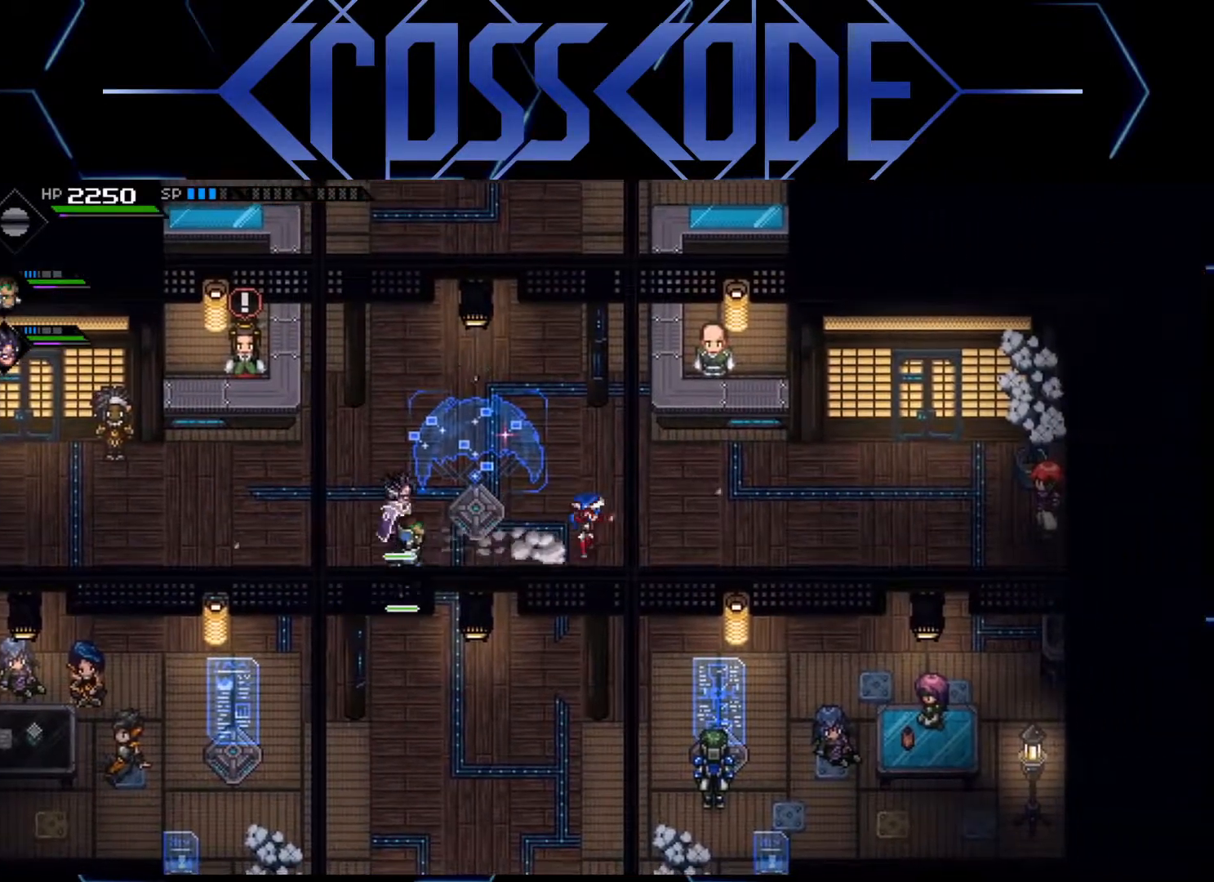
{"buttons": [], "left_stick": "left", "right_stick": "center", "events": []}
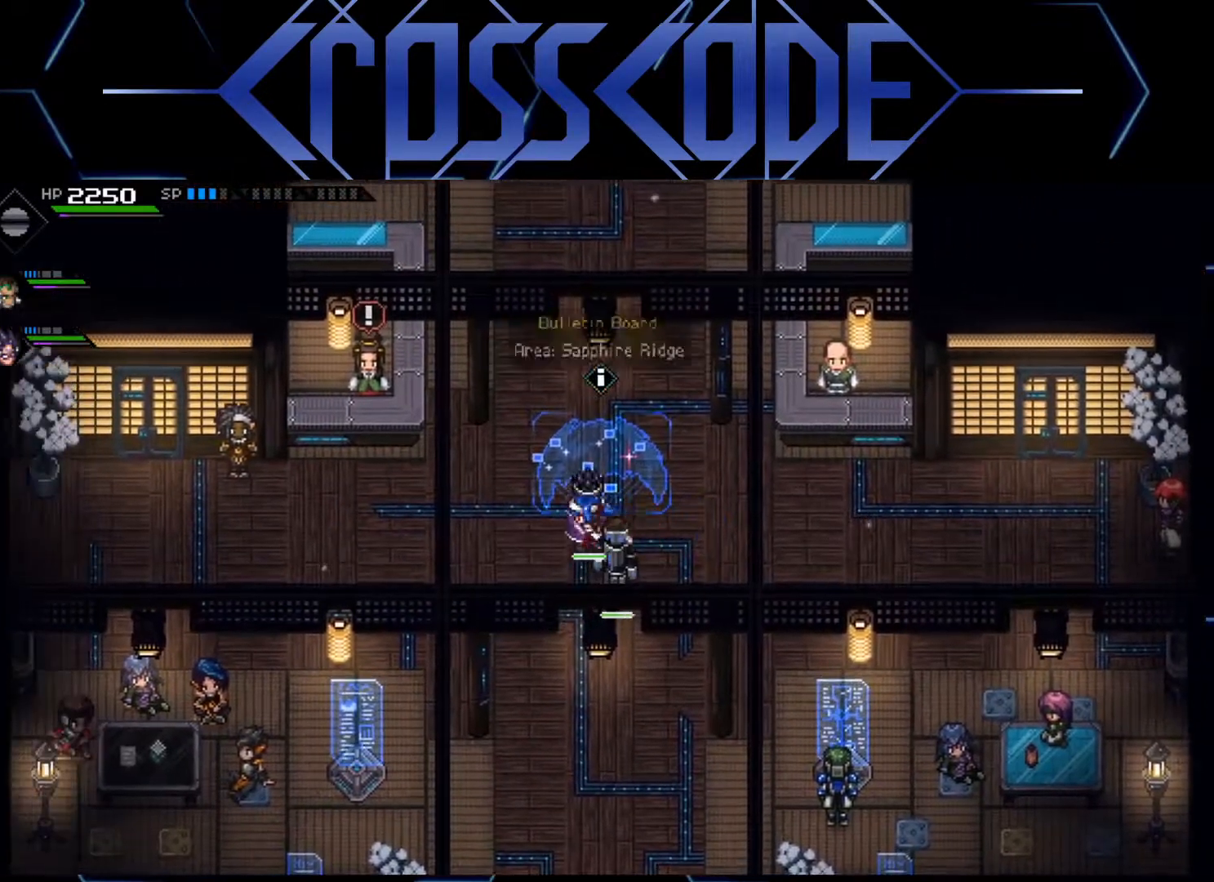
{"buttons": [], "left_stick": "up-left", "right_stick": "center", "events": [[367, "left_stick", "up-left"]]}
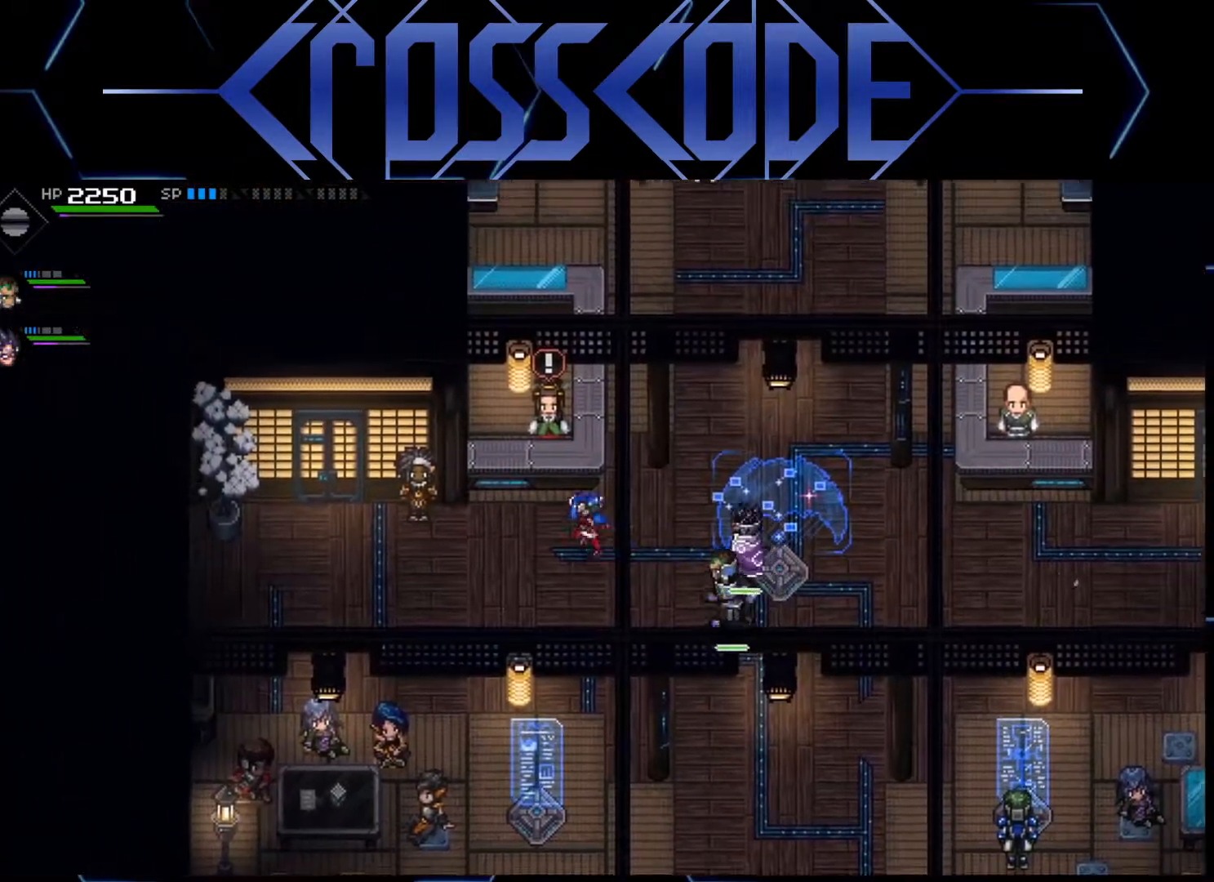
{"buttons": [], "left_stick": "center", "right_stick": "center", "events": [[133, "A", "down"], [150, "left_stick", "center"], [200, "A", "up"]]}
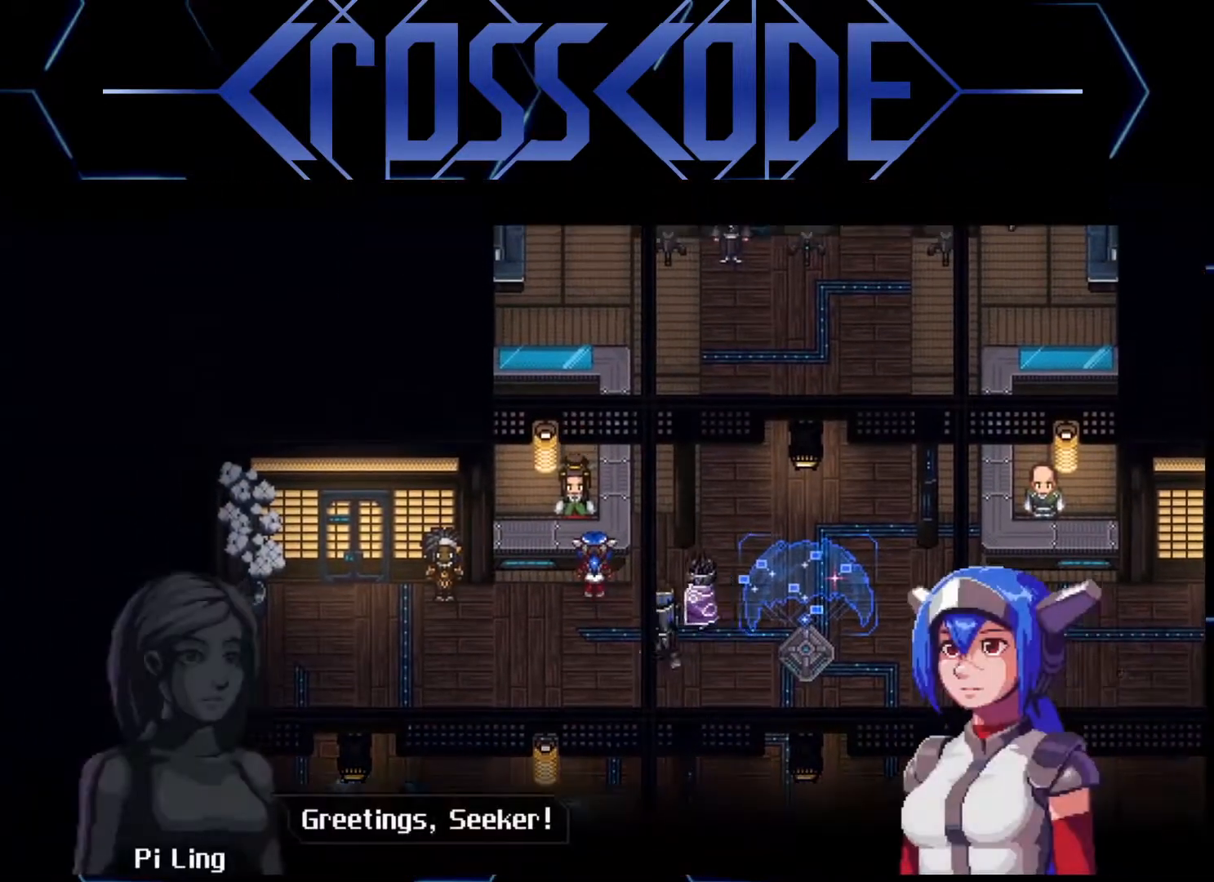
{"buttons": [], "left_stick": "center", "right_stick": "center", "events": []}
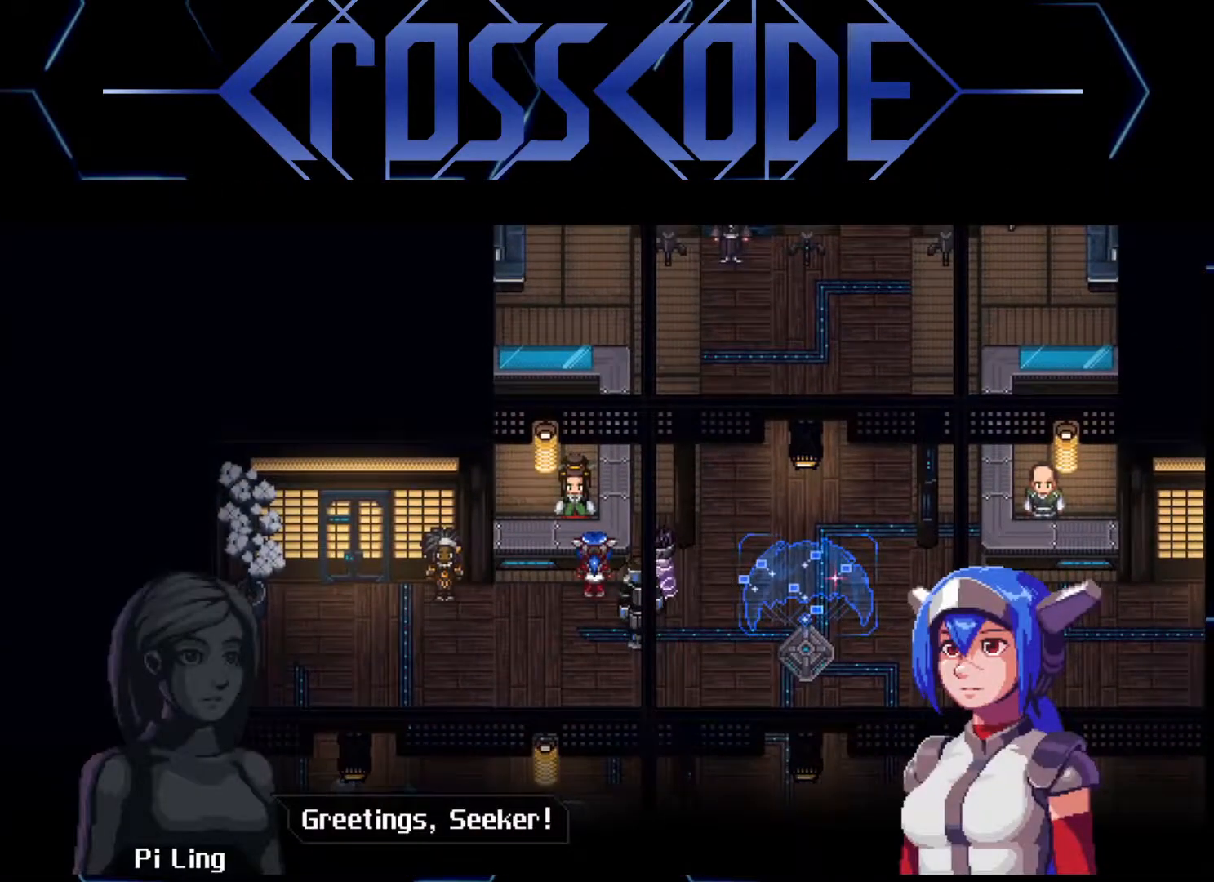
{"buttons": [], "left_stick": "center", "right_stick": "center", "events": []}
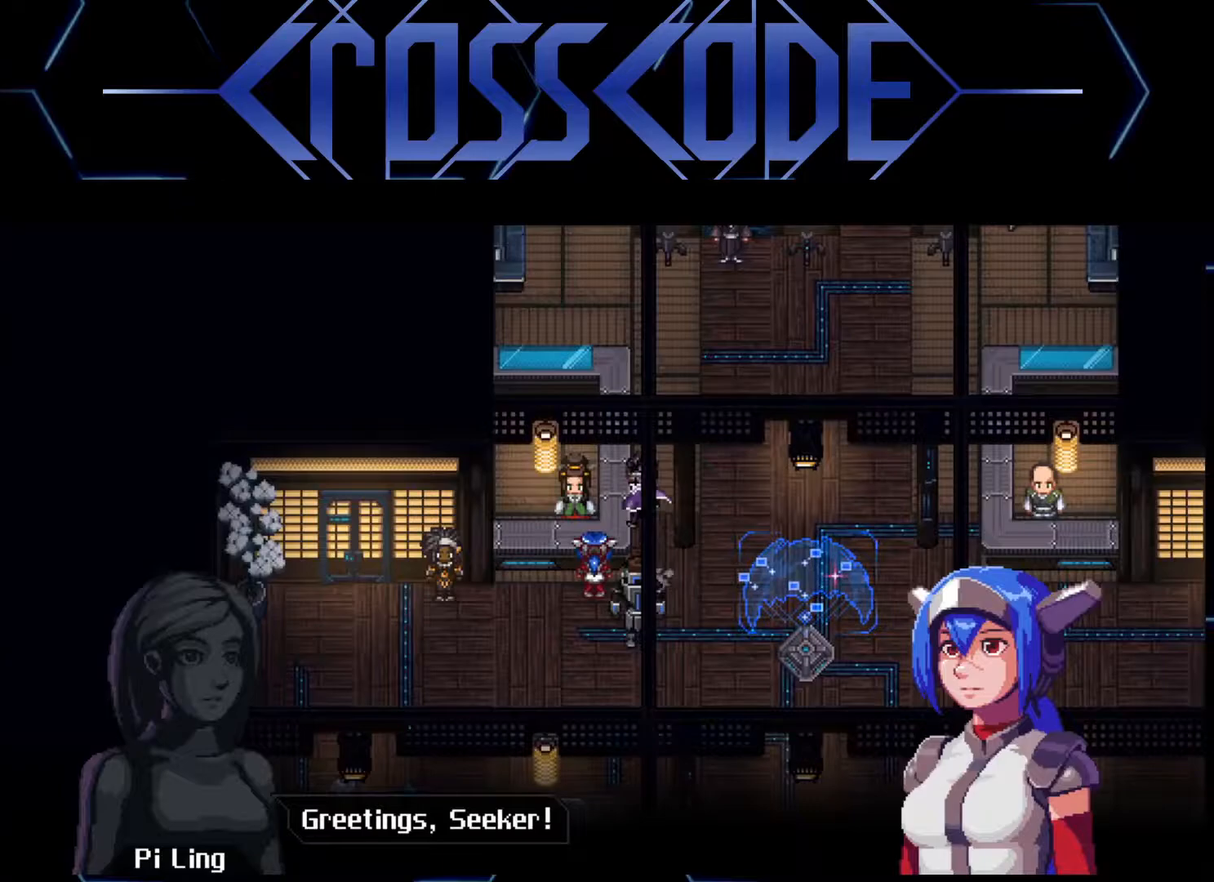
{"buttons": [], "left_stick": "center", "right_stick": "center", "events": []}
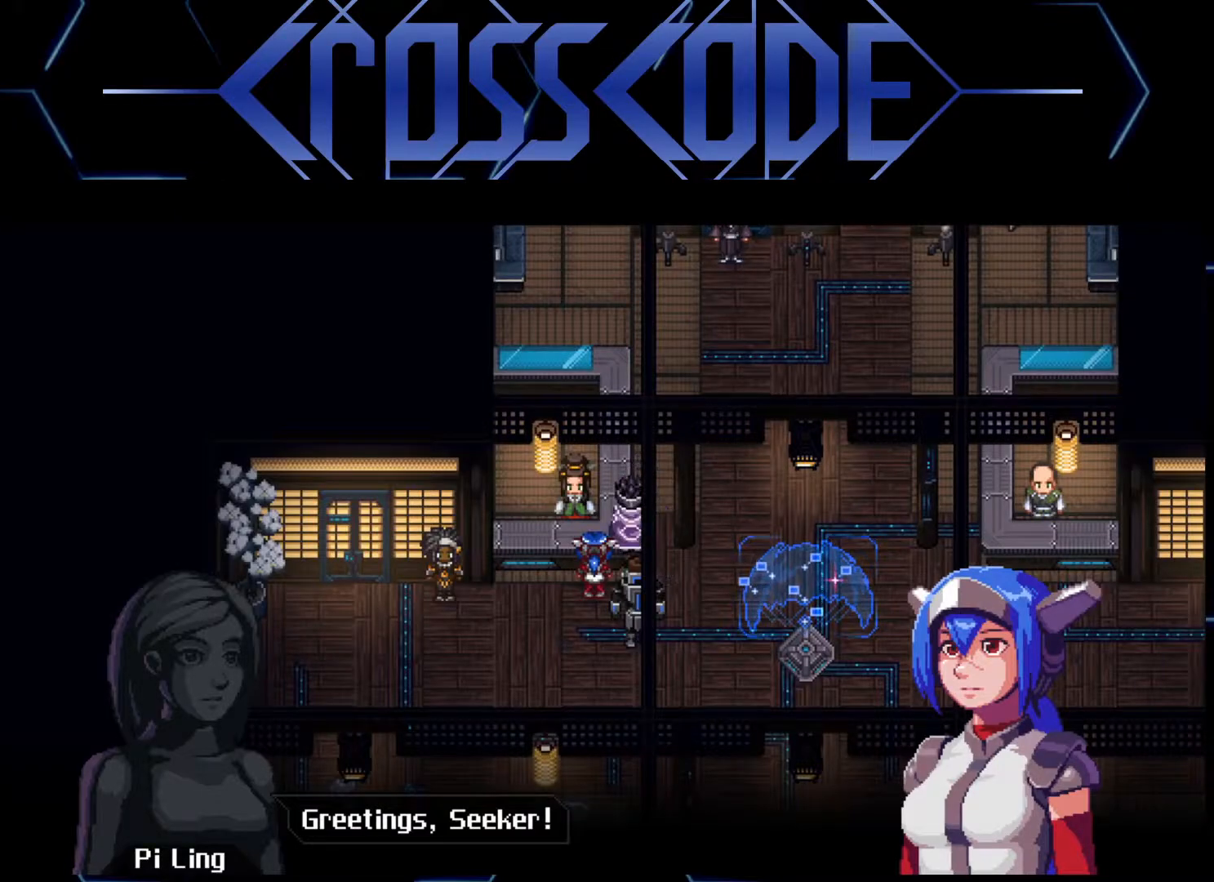
{"buttons": [], "left_stick": "center", "right_stick": "center", "events": []}
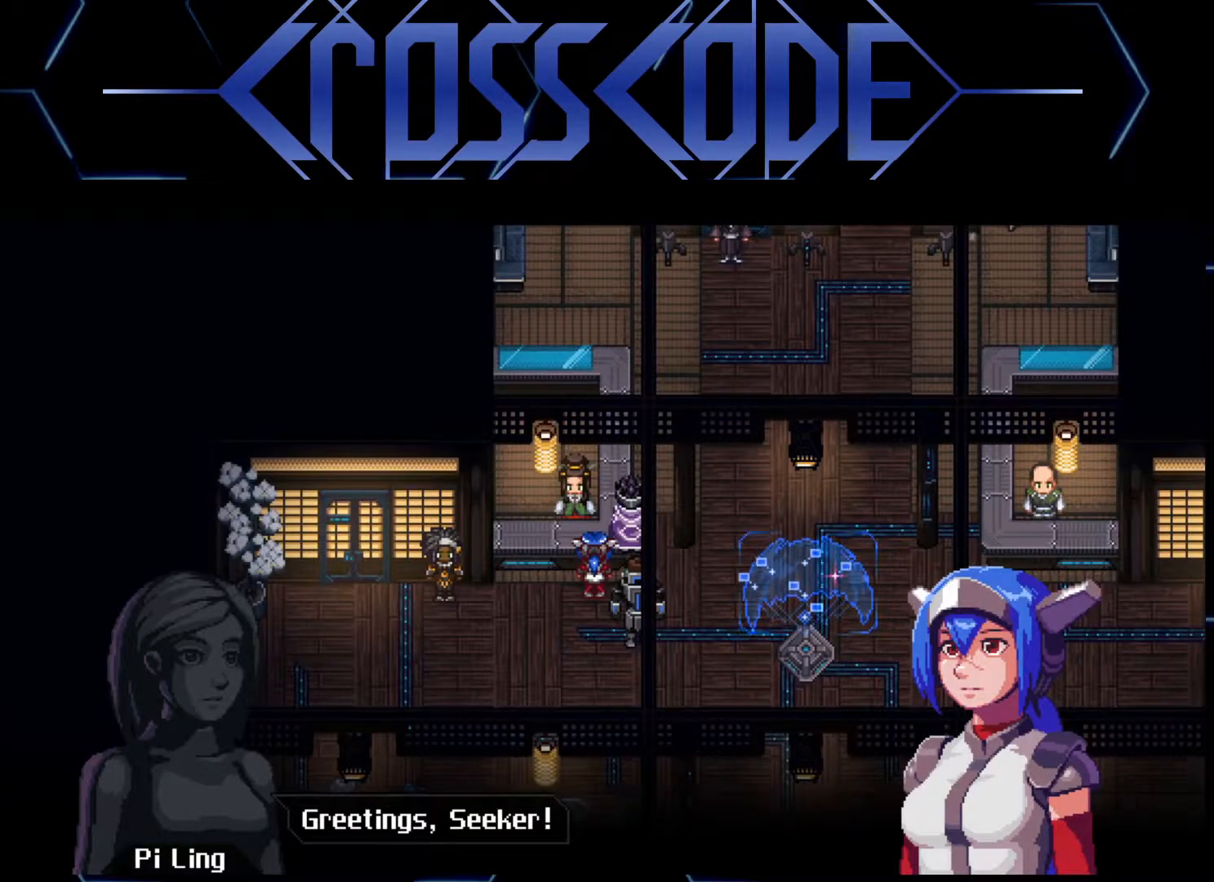
{"buttons": [], "left_stick": "center", "right_stick": "center", "events": []}
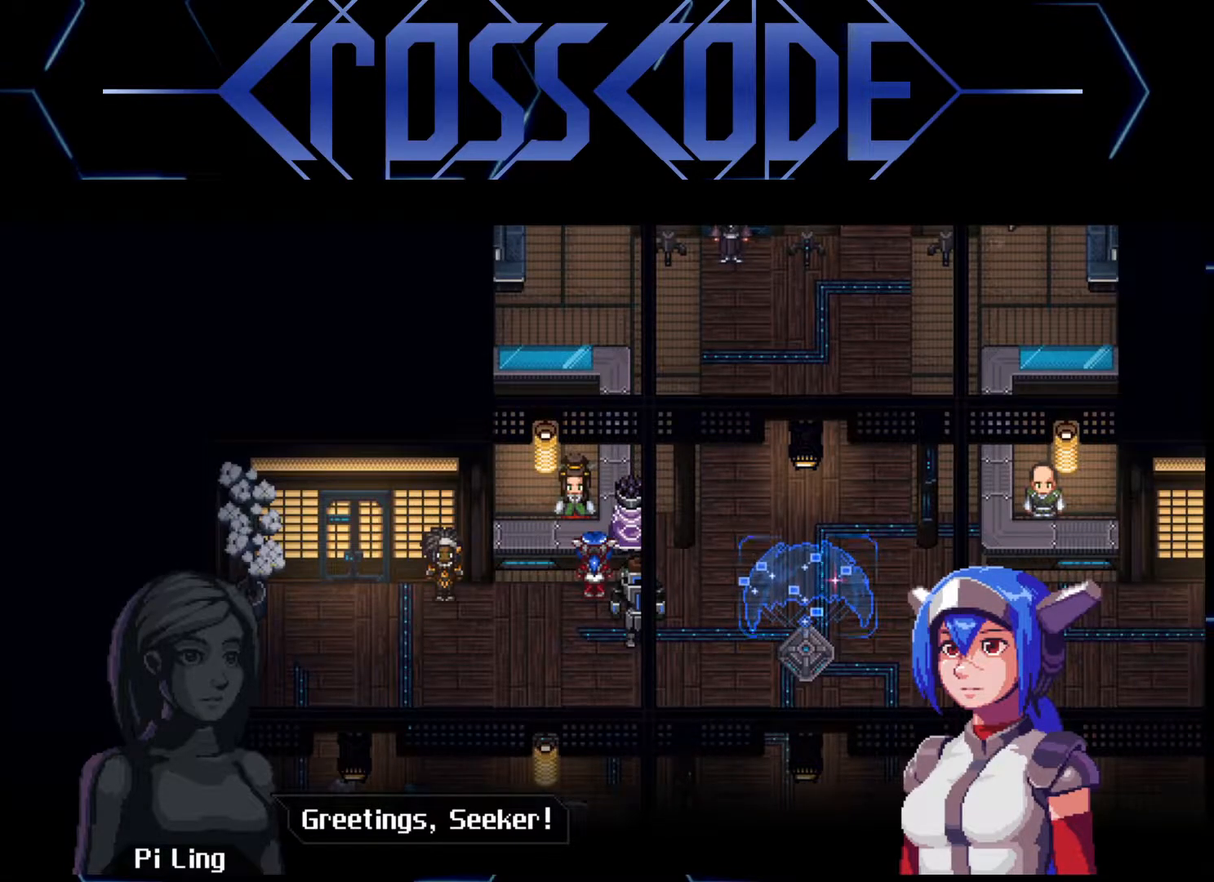
{"buttons": ["A"], "left_stick": "center", "right_stick": "center", "events": [[467, "A", "down"]]}
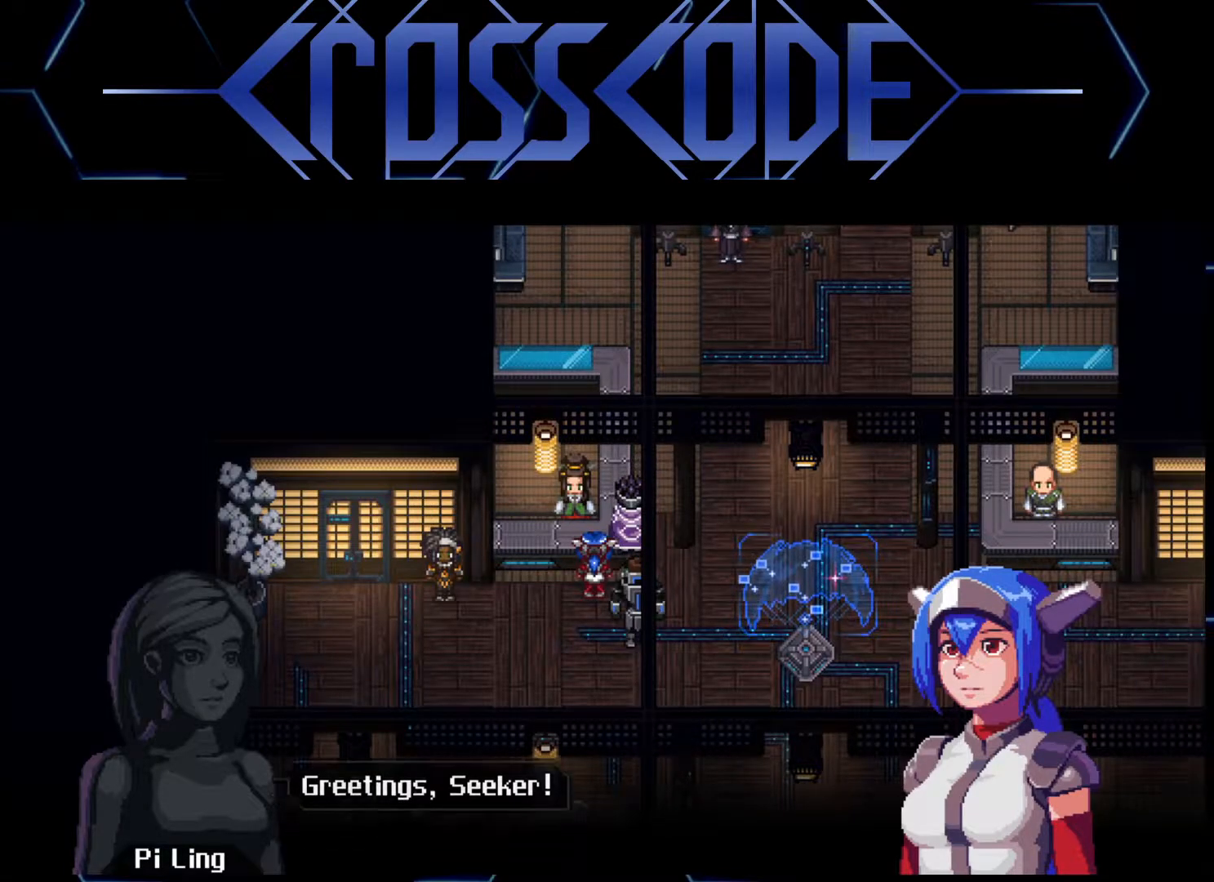
{"buttons": [], "left_stick": "center", "right_stick": "center", "events": [[33, "A", "up"]]}